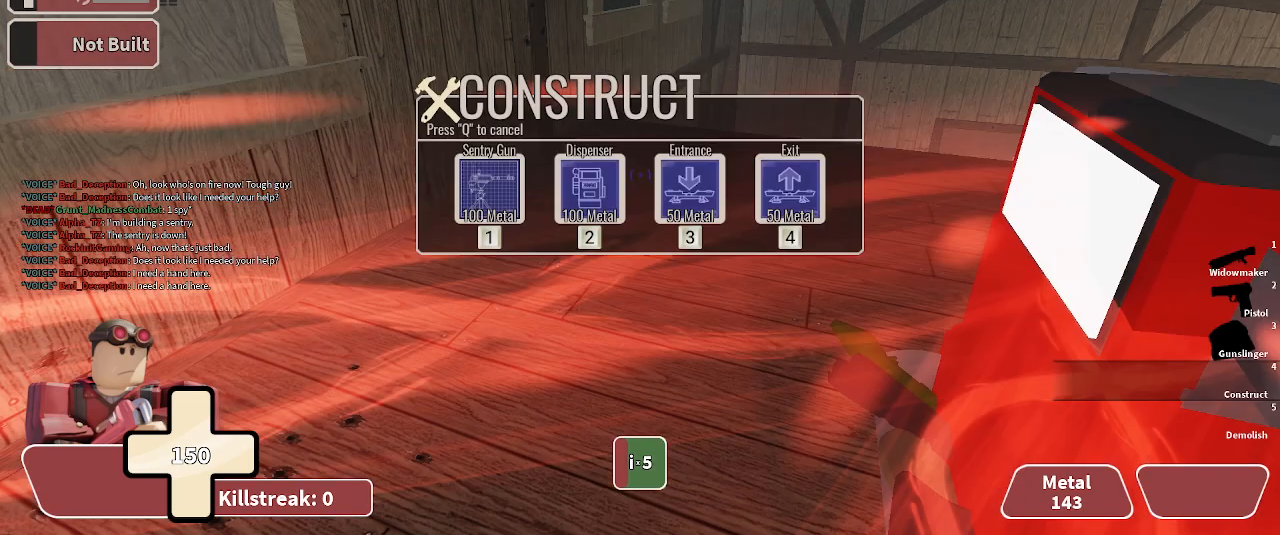
Gameplay with keyboard; each line is a JSON object with the keys held at the frame after it. "events" lists presses ("down") and releases ("up") of ".", "/", "0", "1", "2", "3", "4", "5", "6", "7", "8", "9", "a", "alt_l", "alt_r", "b", "backslash", "backspace", "c", "caps_lock", "comma", "ctrl_l", "ctrl_r", "d", "e", "equals", "f", "g", "h", "i", "j", "k", "l", "lbracket", "m", "minus", "n", "o", "p", "q", "quote", "r", "rbracket", "return", "s", "semicolon", "shift_l", "shift_r", "space", "super", "t", "tab", "tilde", "u", "v", "w", "x", "y" and "z" between this image and that frame as [ms after this image, input, new state], when the widget could be followed in between. No other keys are recorded. Mouse input is not recorded.
{"keys": ["a"], "events": [[500, "4", "up"], [500, "a", "down"], [500, "w", "up"]]}
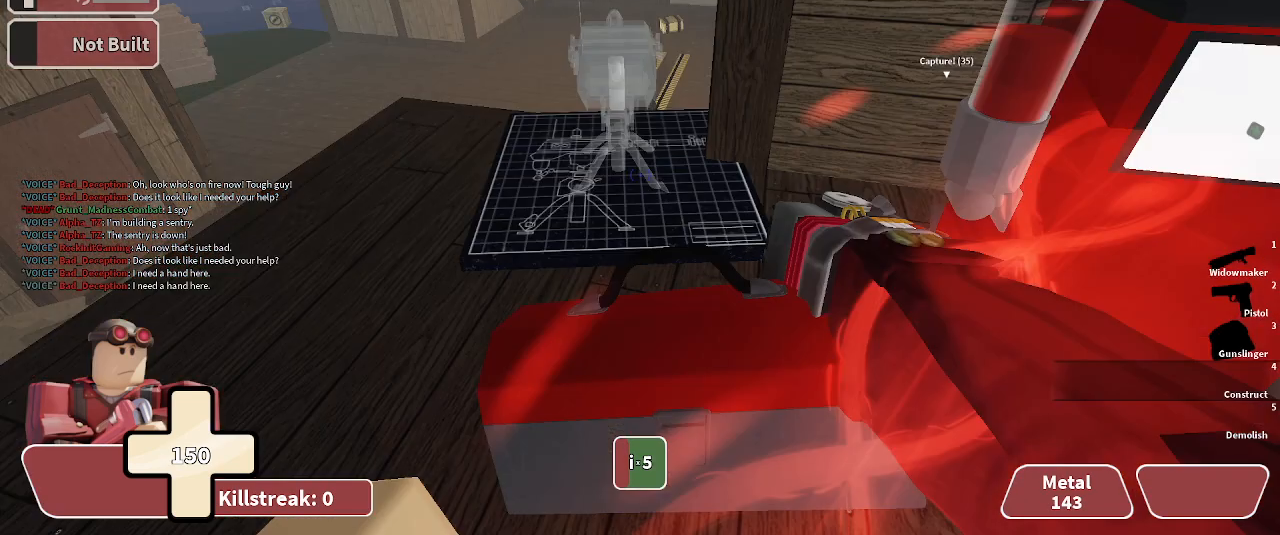
{"keys": ["s"], "events": [[300, "a", "up"], [500, "s", "down"]]}
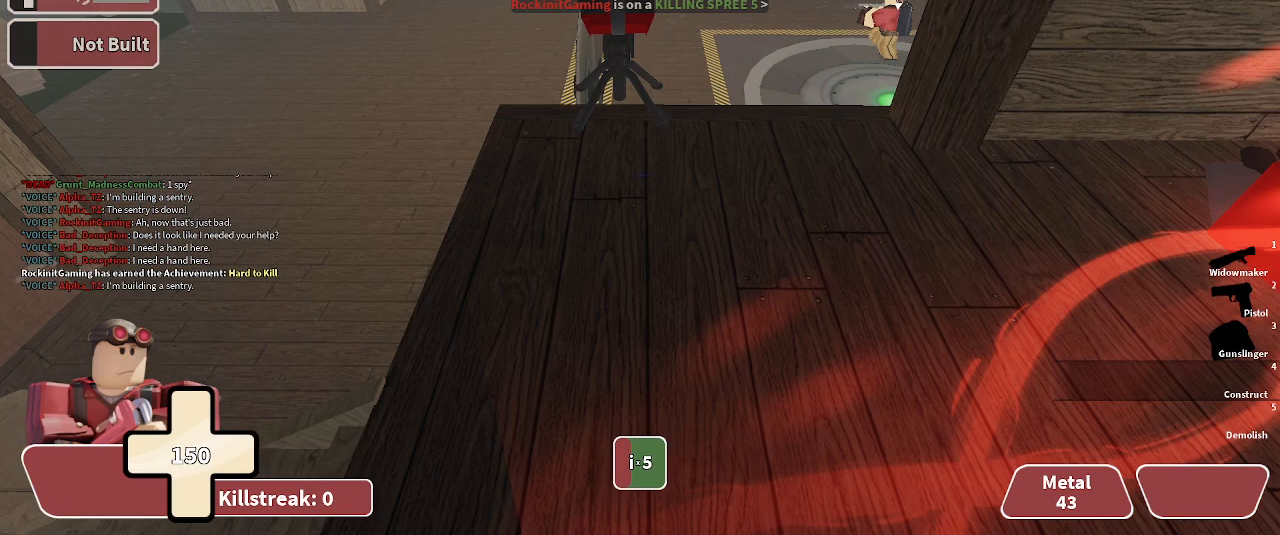
{"keys": ["s"], "events": []}
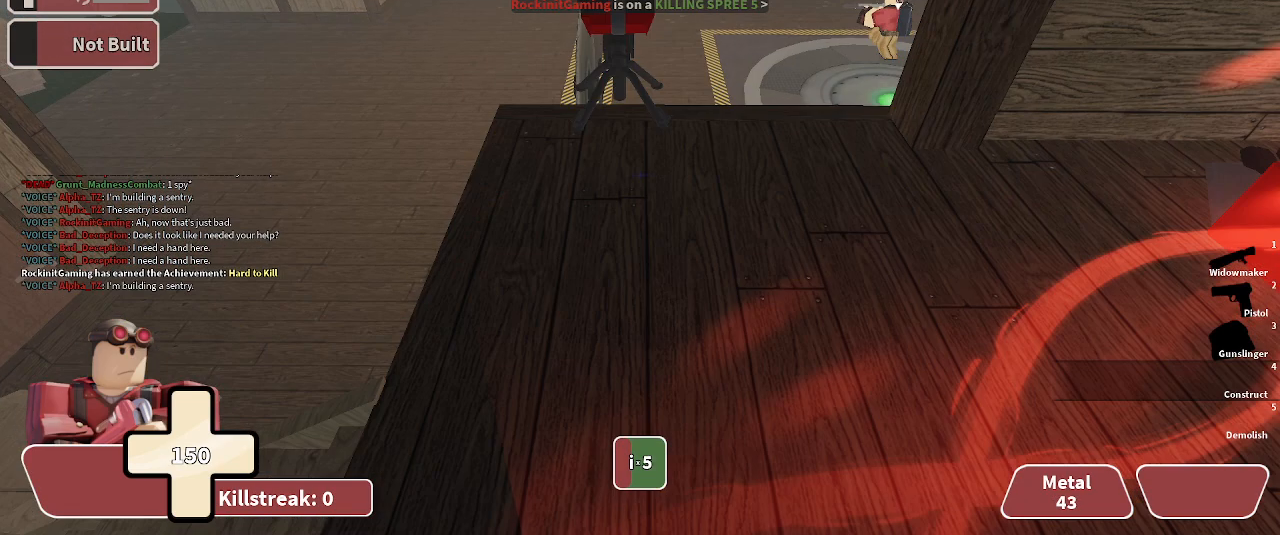
{"keys": ["s"], "events": [[67, "s", "up"], [67, "w", "down"], [167, "s", "down"], [167, "w", "up"]]}
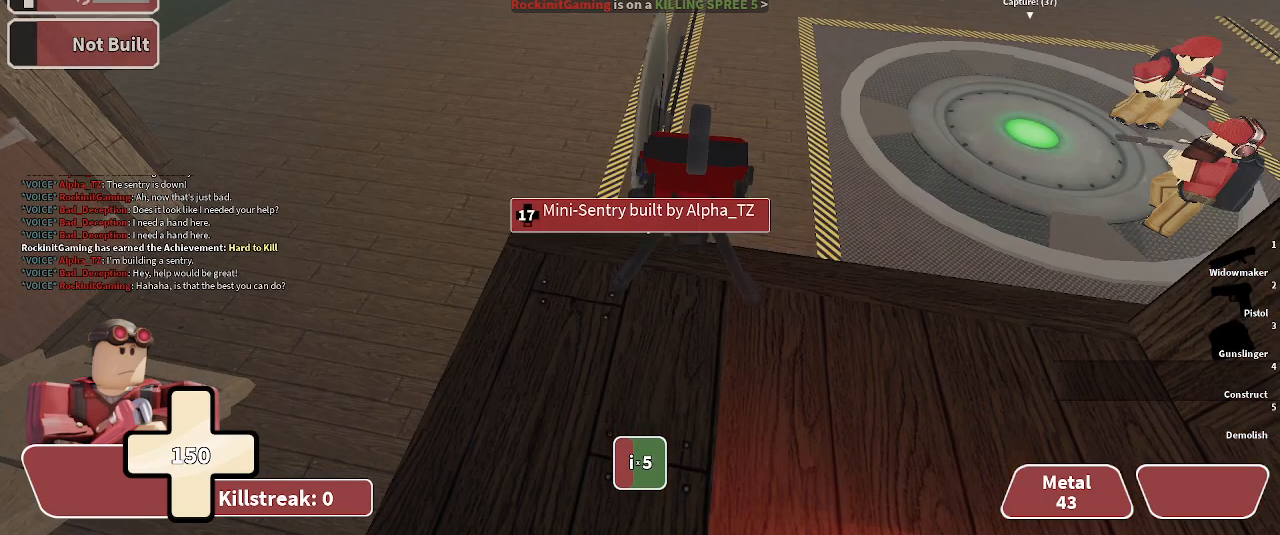
{"keys": [], "events": [[133, "s", "up"], [133, "w", "down"], [300, "w", "up"]]}
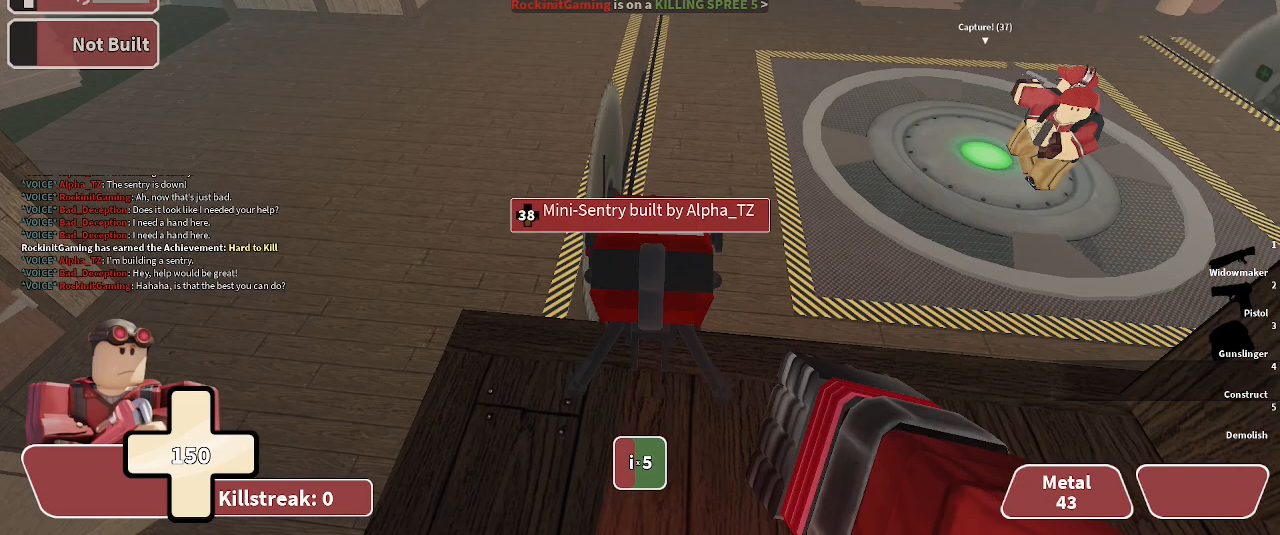
{"keys": ["s"], "events": [[100, "s", "down"]]}
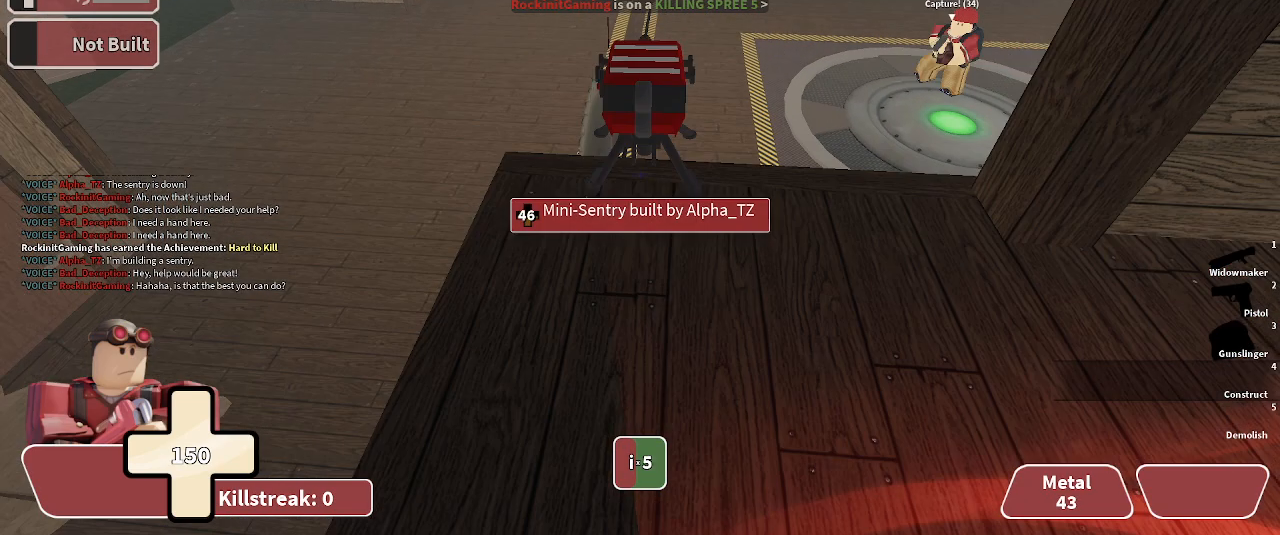
{"keys": ["s"], "events": [[167, "a", "down"], [167, "s", "up"], [333, "a", "up"], [333, "s", "down"]]}
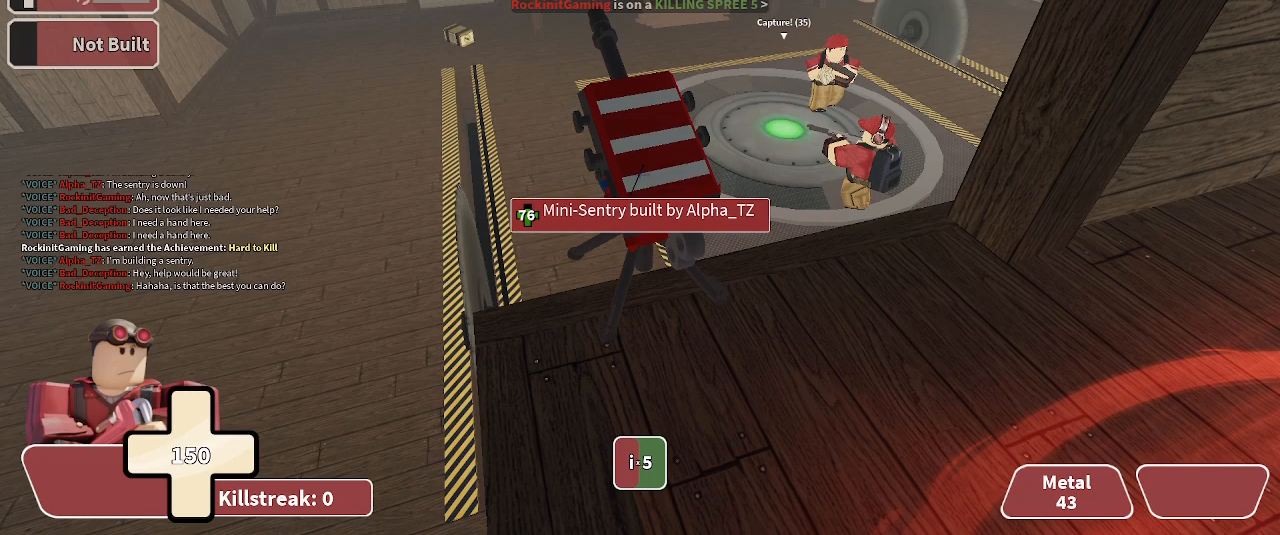
{"keys": ["w"], "events": [[167, "s", "up"], [367, "w", "down"]]}
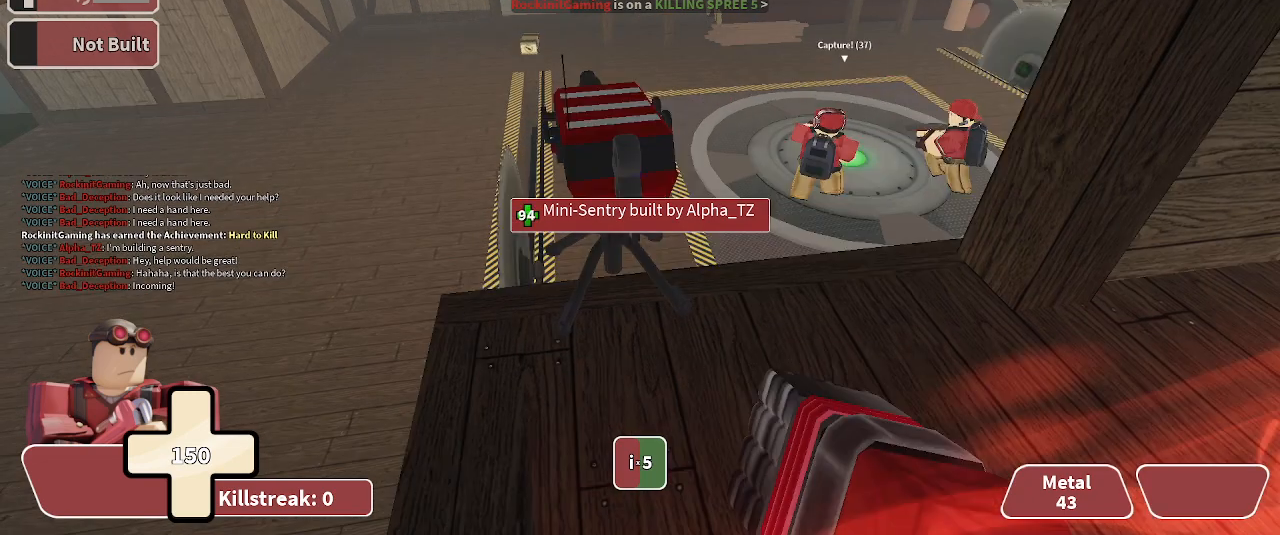
{"keys": [], "events": [[67, "w", "up"]]}
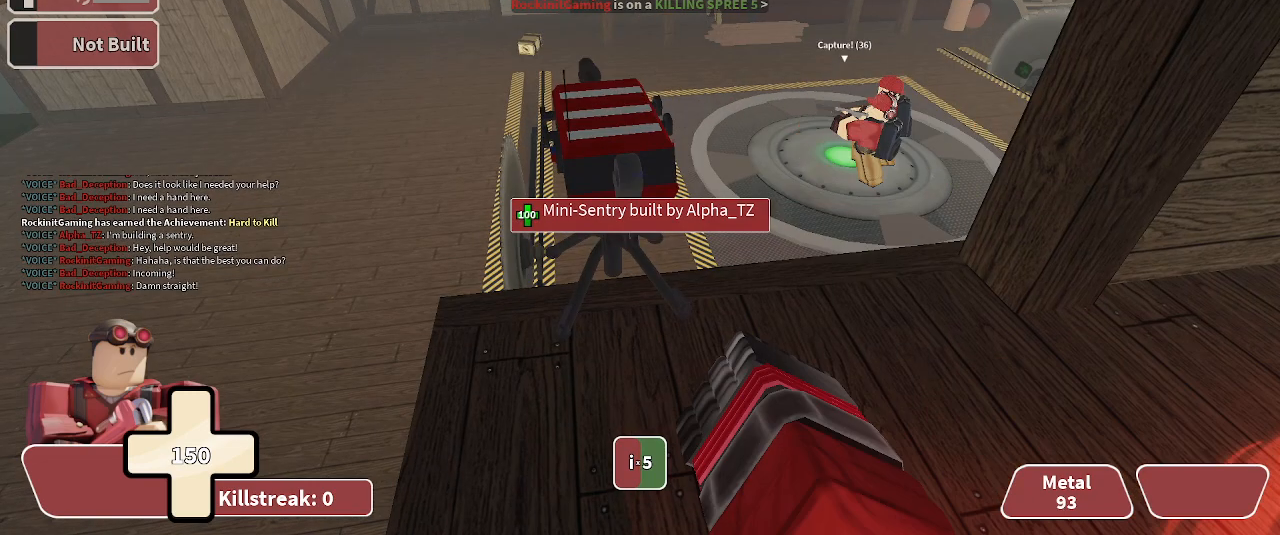
{"keys": ["w"], "events": [[233, "w", "down"]]}
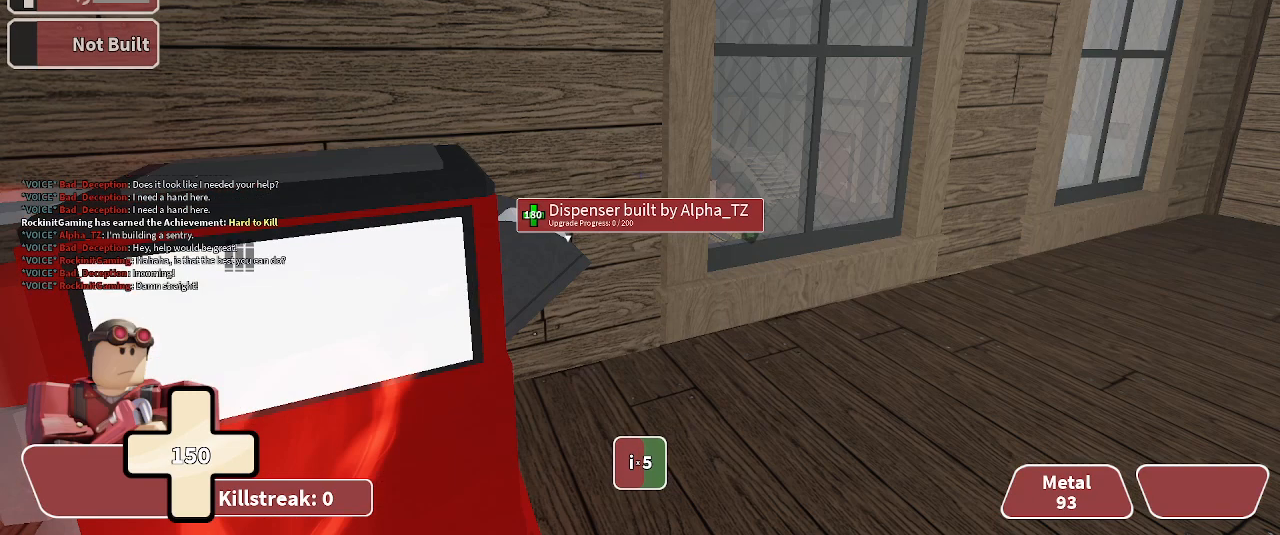
{"keys": ["d"], "events": [[500, "d", "down"], [500, "w", "up"]]}
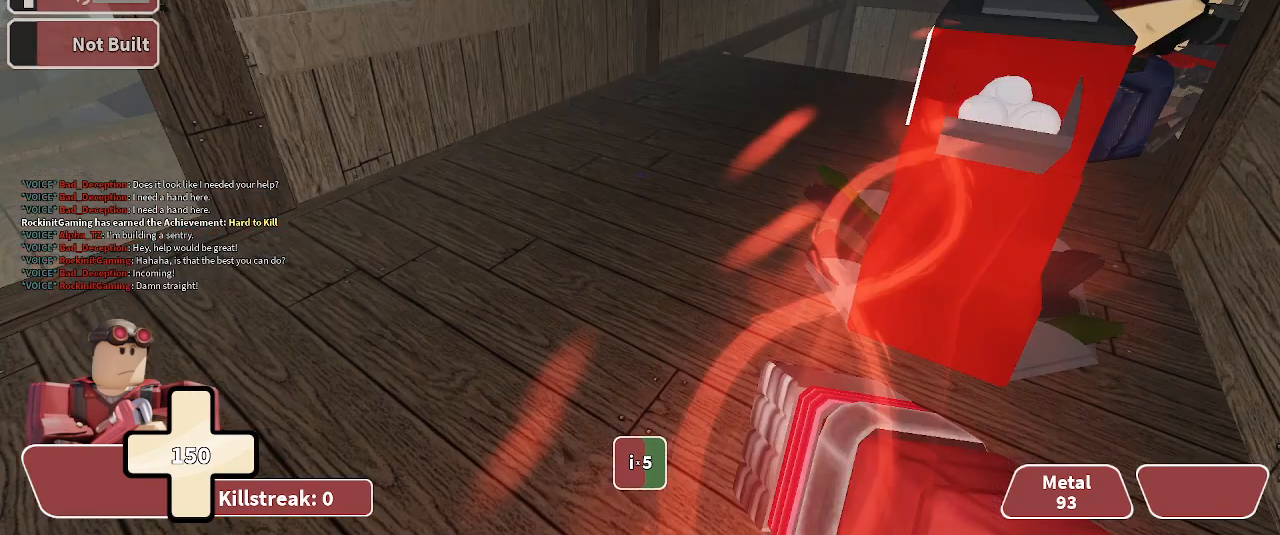
{"keys": ["d"], "events": []}
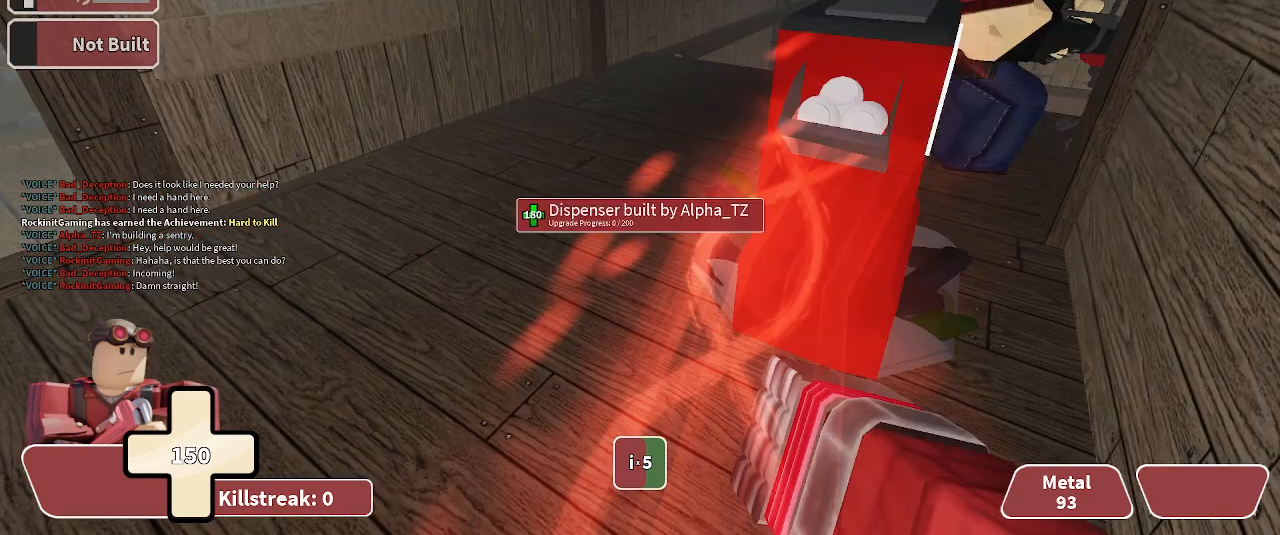
{"keys": [], "events": [[33, "d", "up"]]}
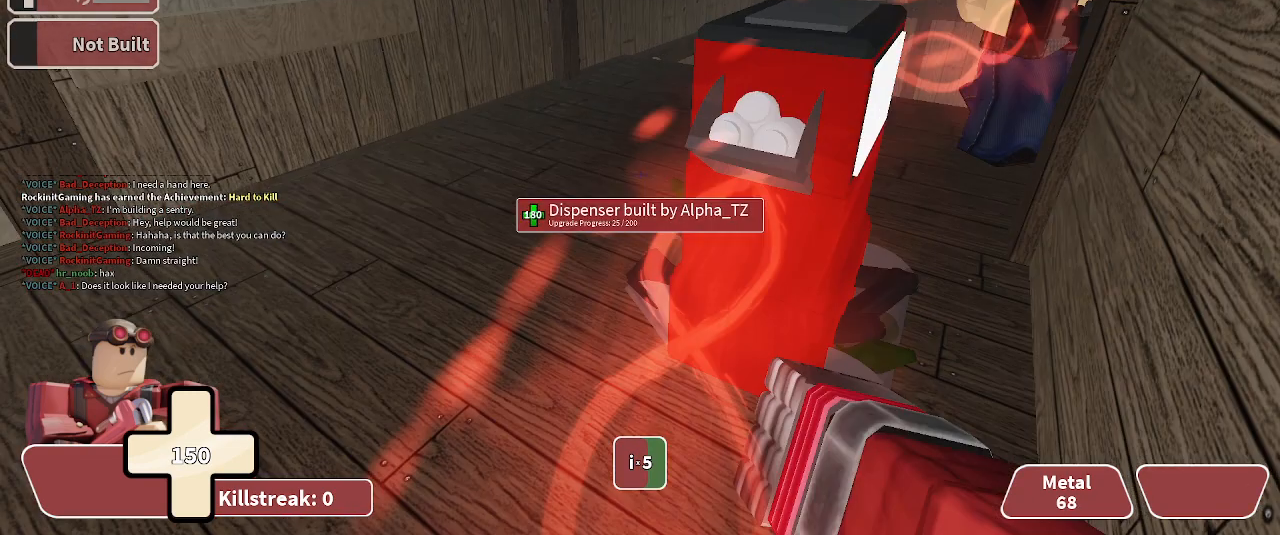
{"keys": ["s"], "events": [[433, "s", "down"]]}
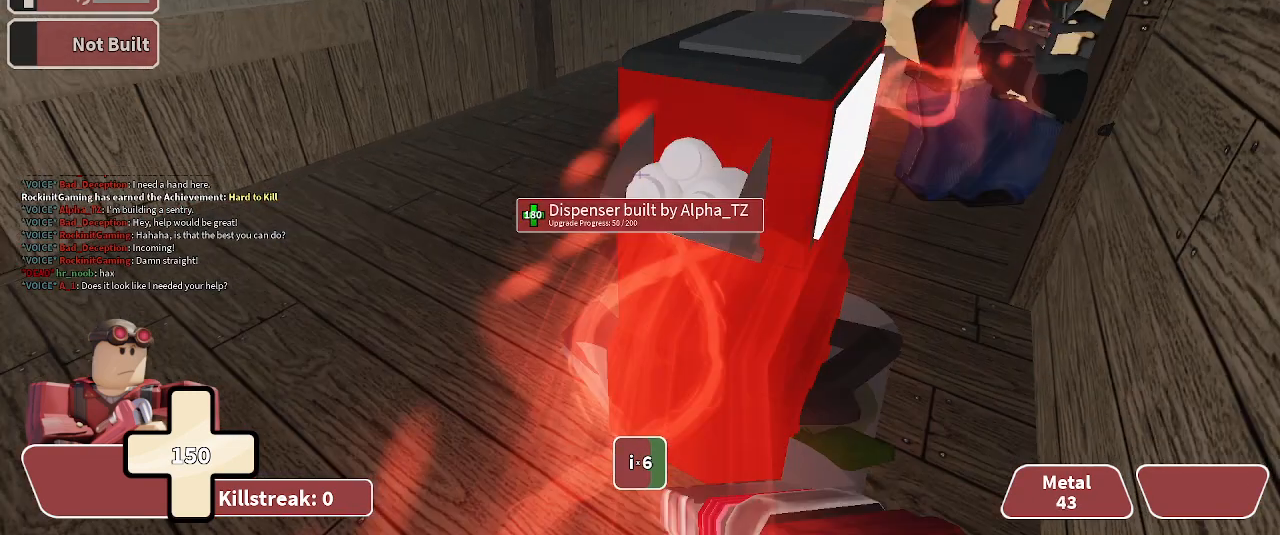
{"keys": [], "events": [[100, "s", "up"]]}
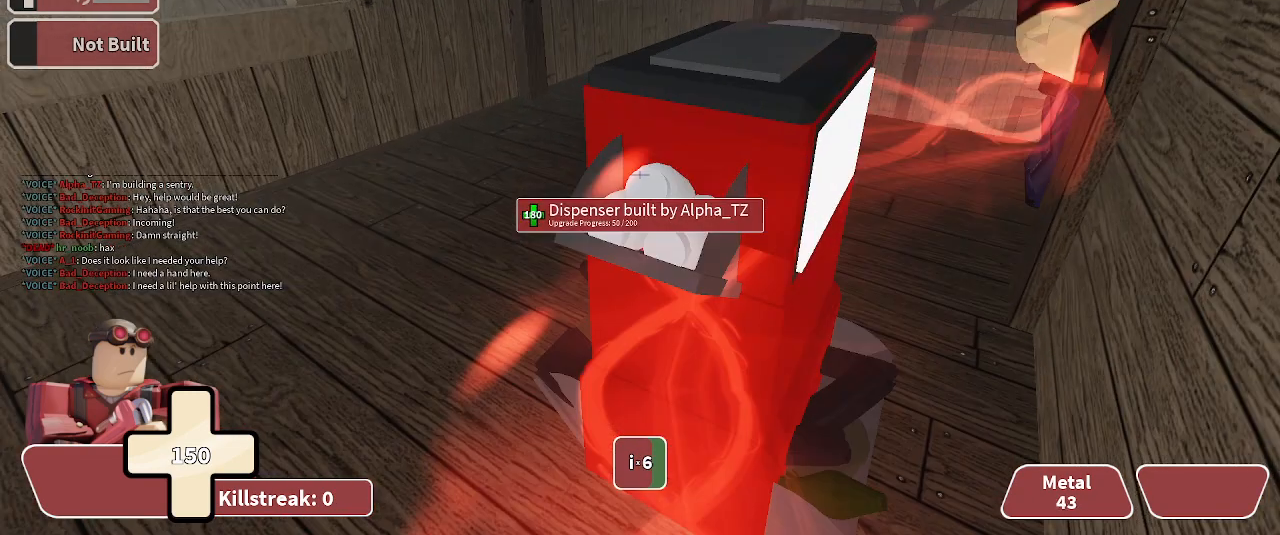
{"keys": [], "events": []}
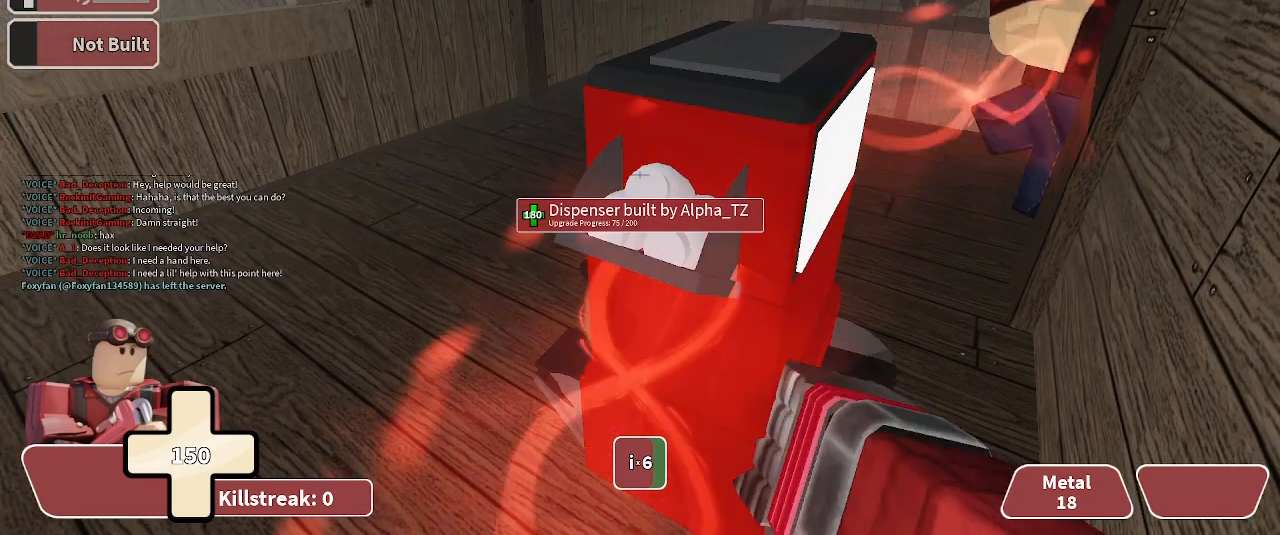
{"keys": [], "events": []}
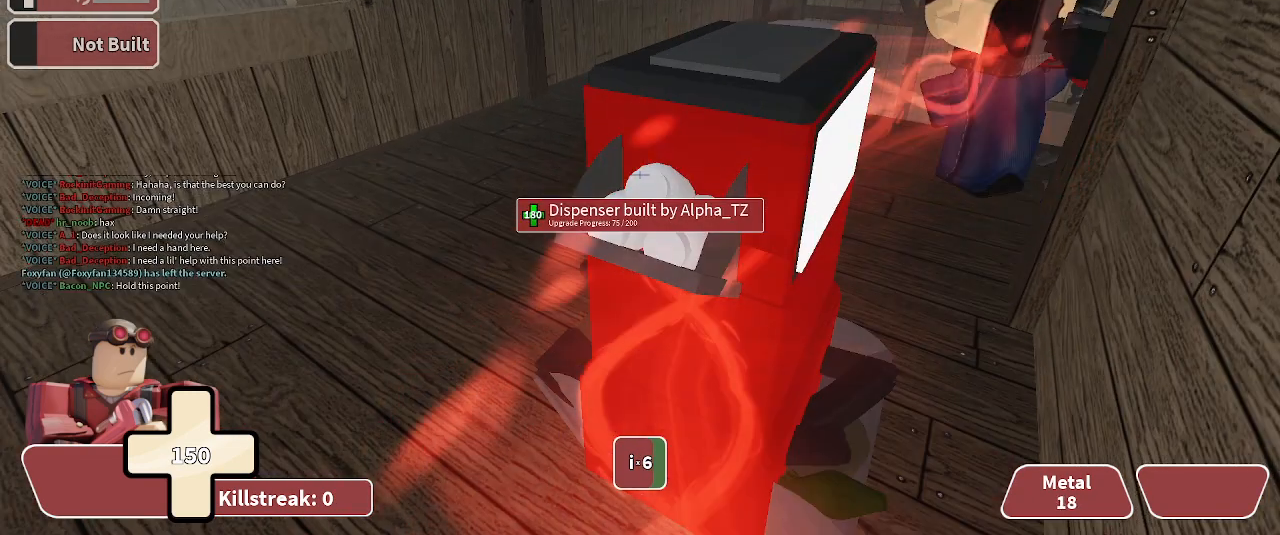
{"keys": [], "events": []}
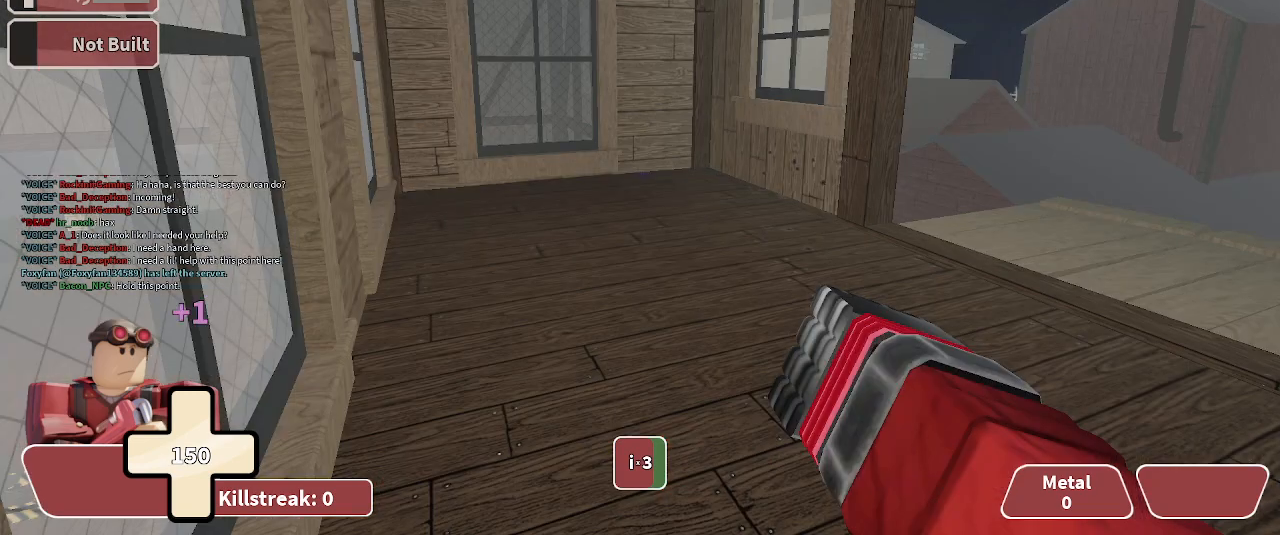
{"keys": [], "events": []}
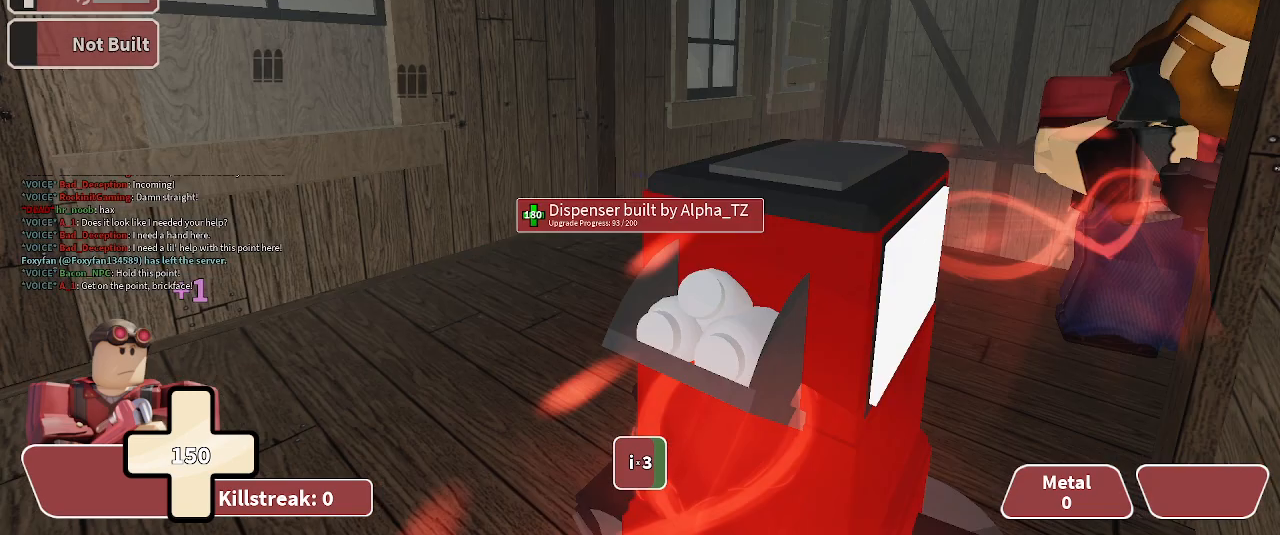
{"keys": [], "events": []}
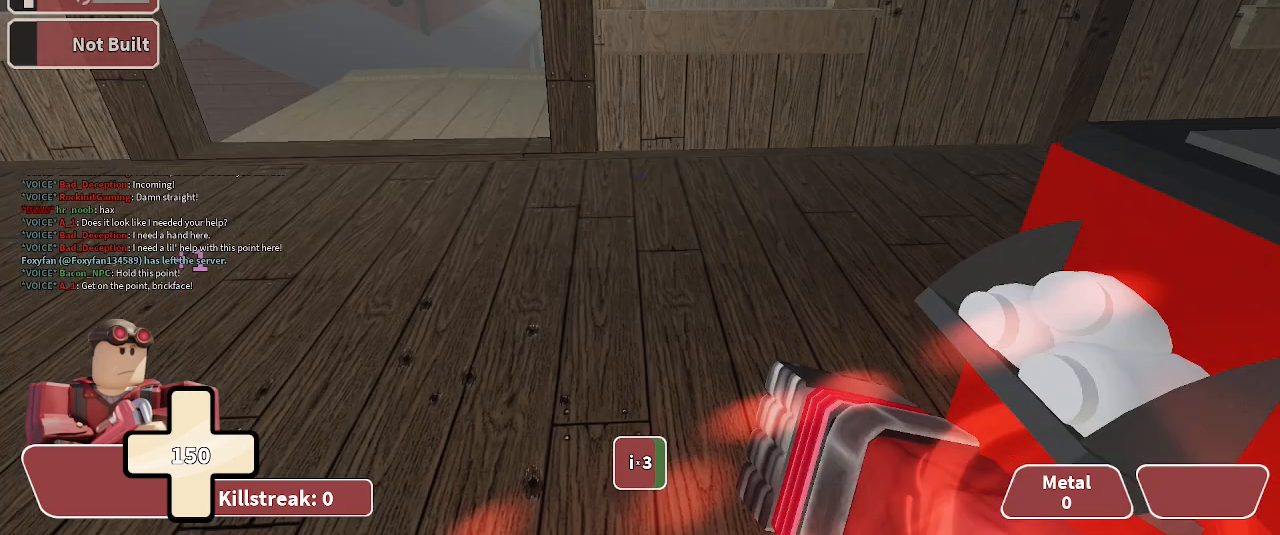
{"keys": ["2", "w"], "events": [[233, "w", "down"], [333, "2", "down"]]}
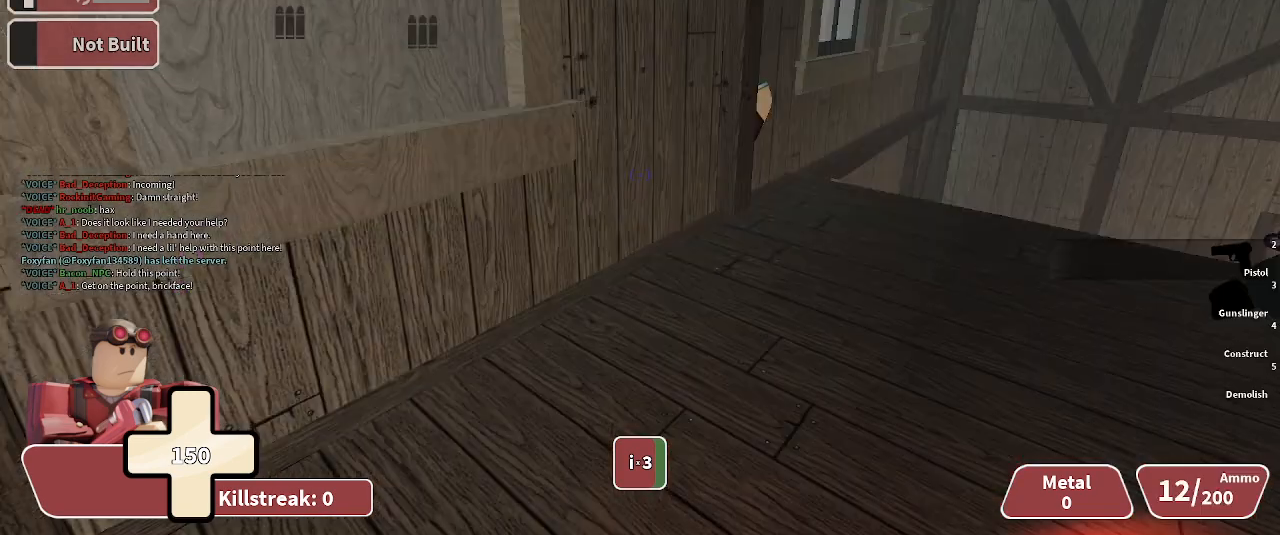
{"keys": ["a"], "events": [[100, "2", "up"], [100, "a", "down"], [433, "w", "up"]]}